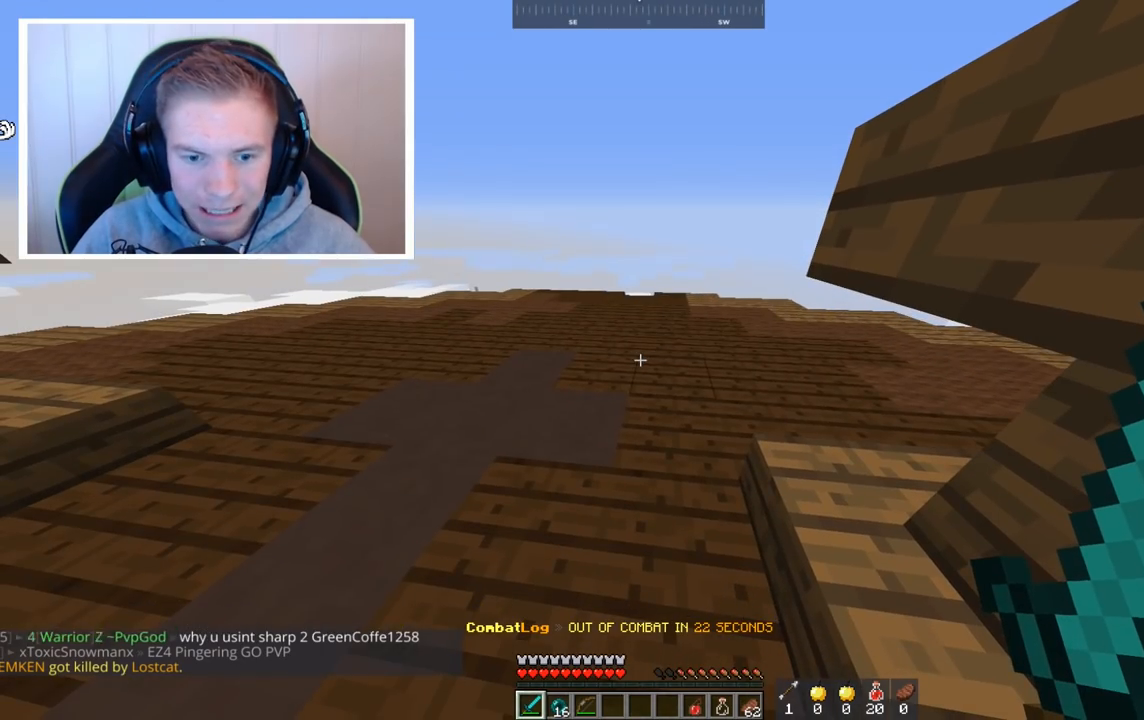
Gameplay with keyboard and mouse; each line is a JSON object with the keys and mouse buttons held at the frame after it. "events" lists presses ("down") and releases ("up") of "a", "d", "s", "space", "w", "mouse_left" and "mouse_right" between this image and that frame as [ms after this image, input, new state], when the widget could be followed in between. "mouse_left", "mouse_right" = the "left", "right" buttons of the "mouse" list. No other keys are recorded. Fast repeated clicks can show as one long hold. Mouse movement is not recorded.
{"keys": [], "mouse": [], "events": []}
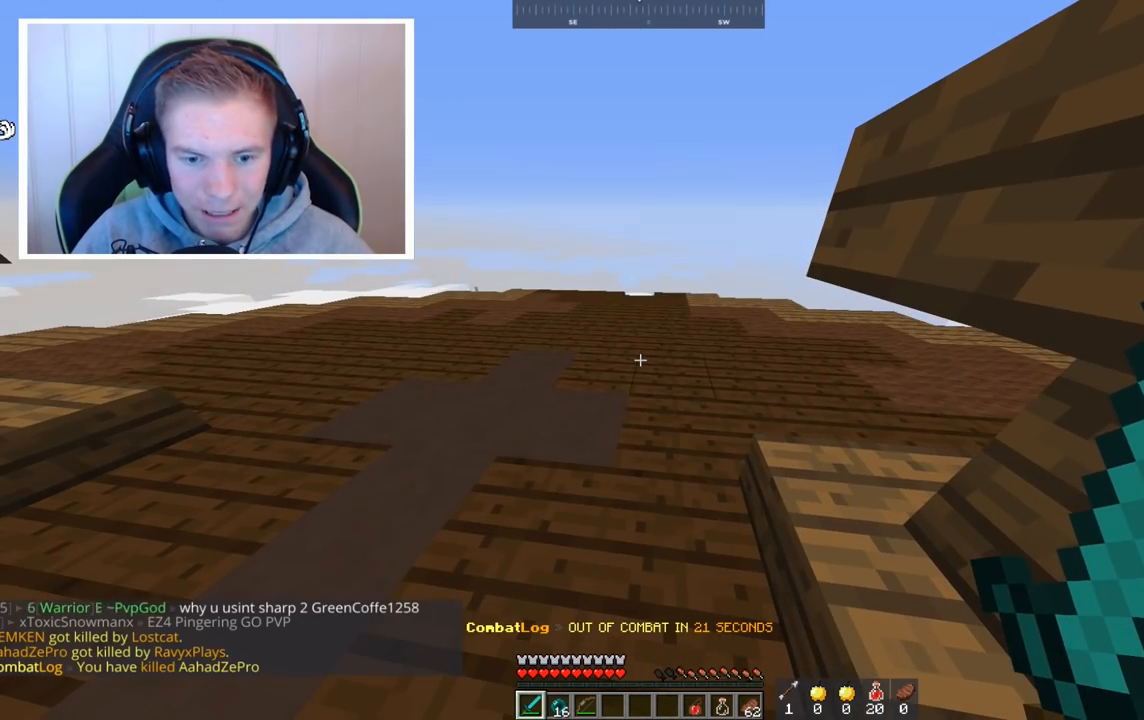
{"keys": ["a", "w"], "mouse": [], "events": [[160, "a", "down"], [160, "s", "down"], [280, "s", "up"], [360, "w", "down"]]}
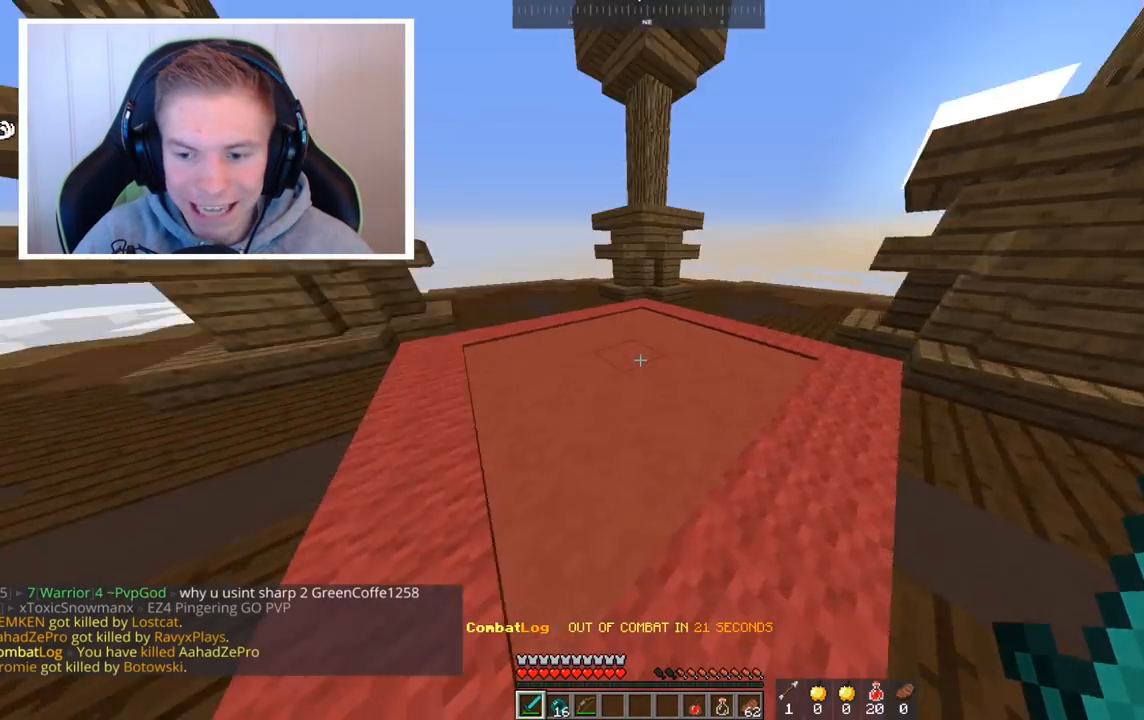
{"keys": ["space", "w"], "mouse": [], "events": [[240, "a", "up"], [280, "space", "down"]]}
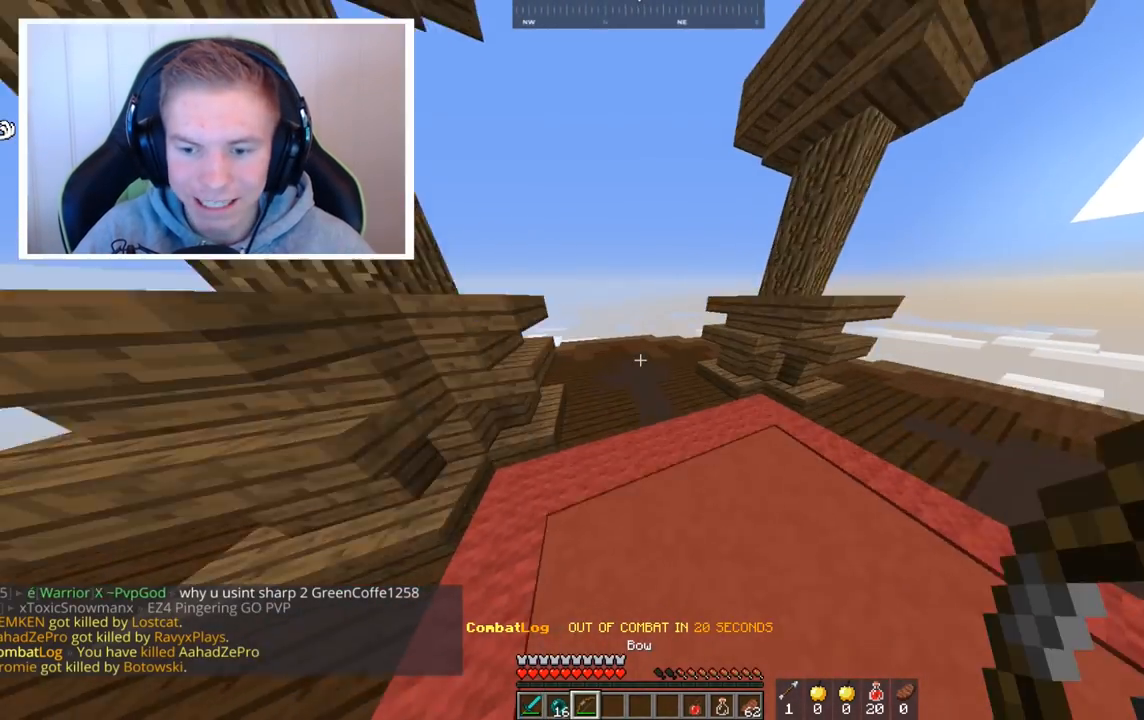
{"keys": ["space", "w"], "mouse": [], "events": []}
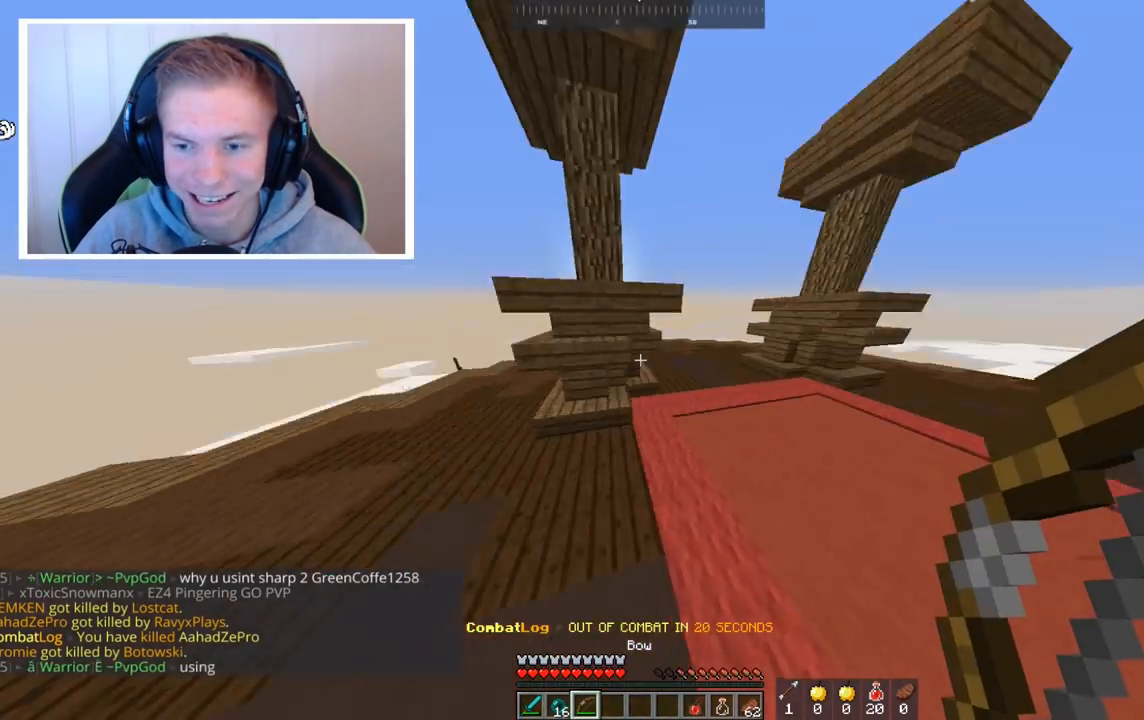
{"keys": [], "mouse": []}
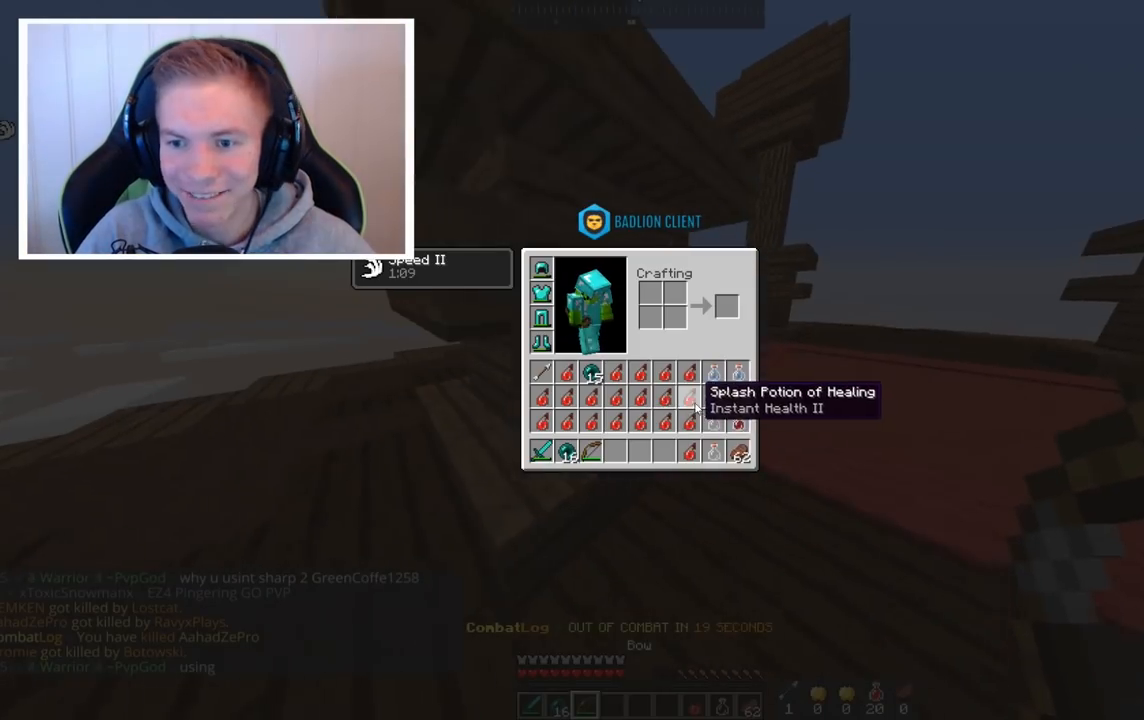
{"keys": [], "mouse": [], "events": []}
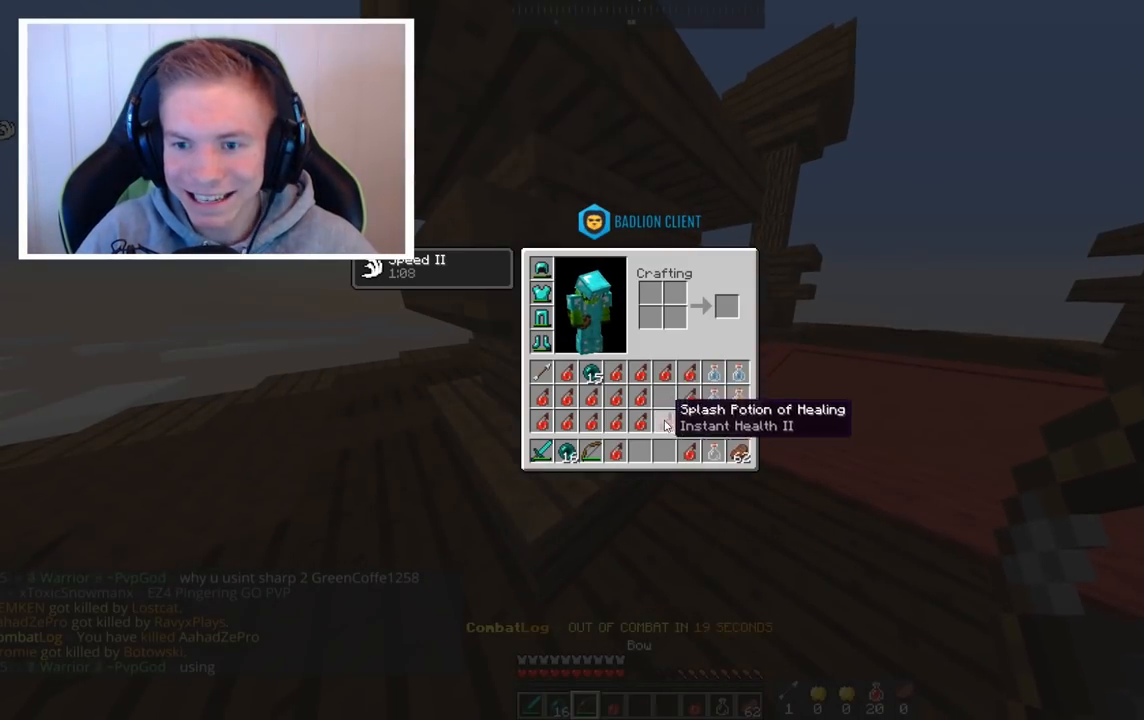
{"keys": [], "mouse": [], "events": []}
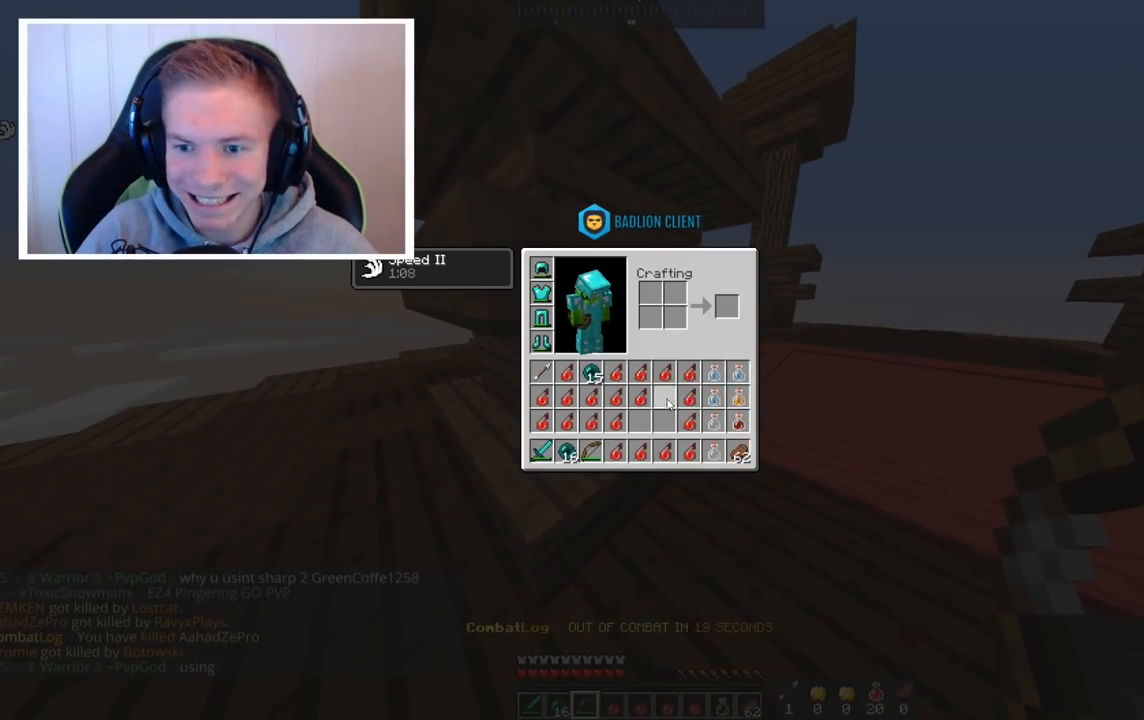
{"keys": [], "mouse": [], "events": []}
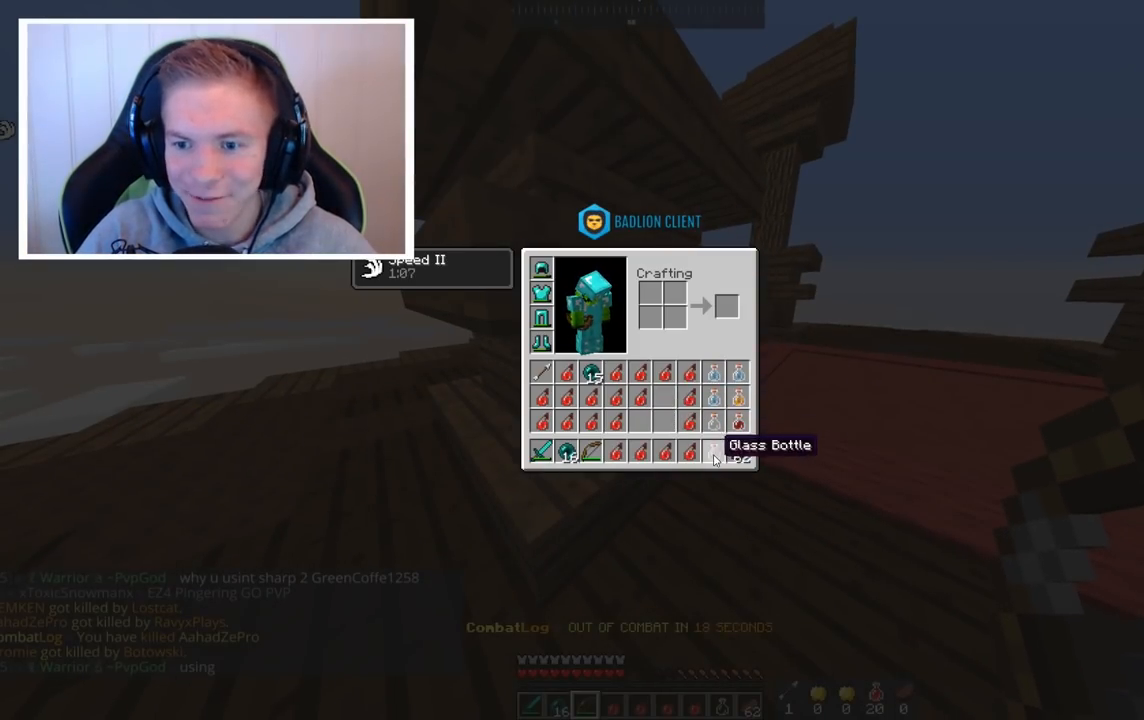
{"keys": [], "mouse": [], "events": []}
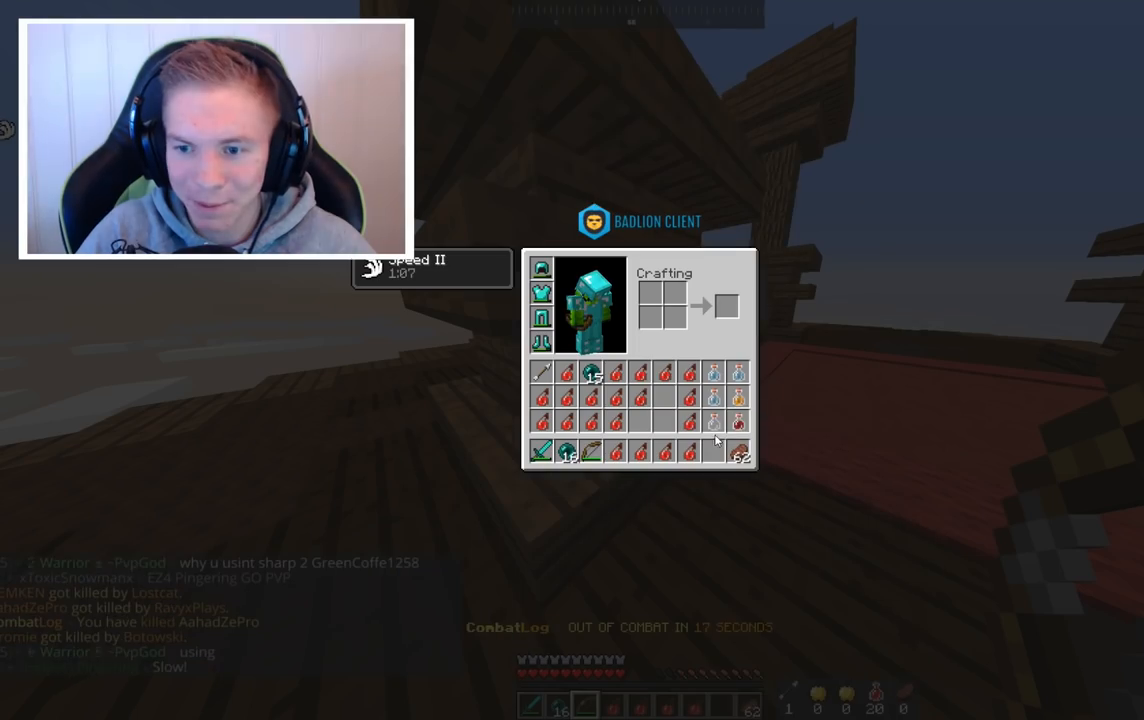
{"keys": [], "mouse": [], "events": []}
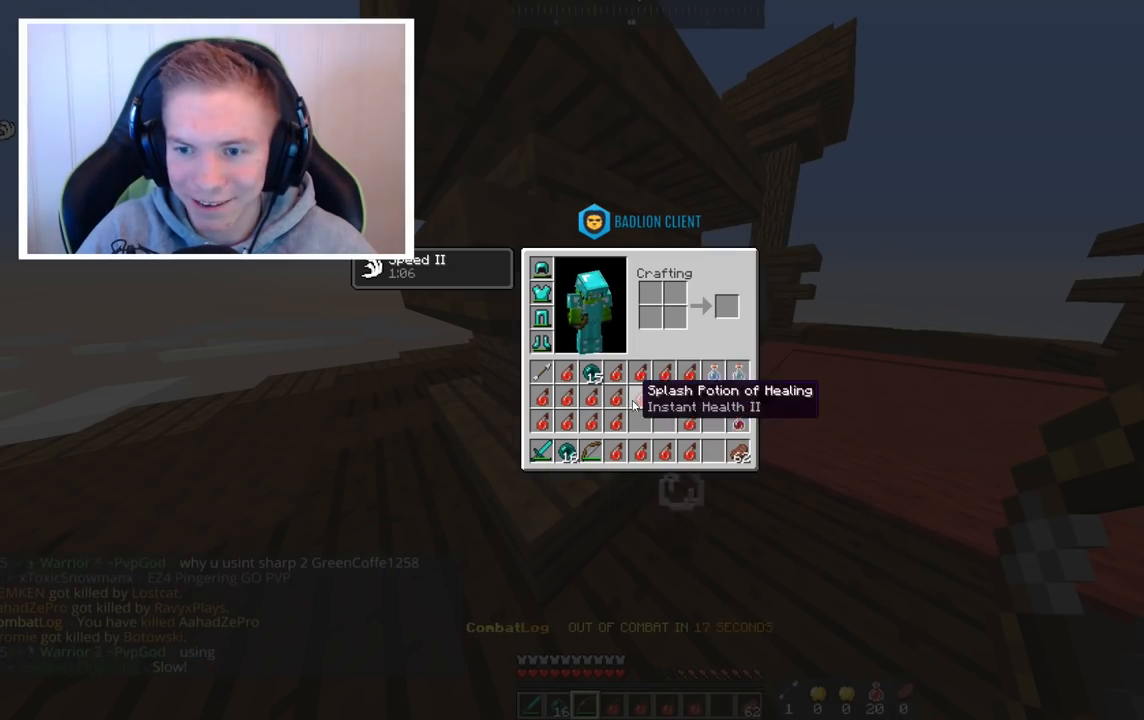
{"keys": [], "mouse": [], "events": []}
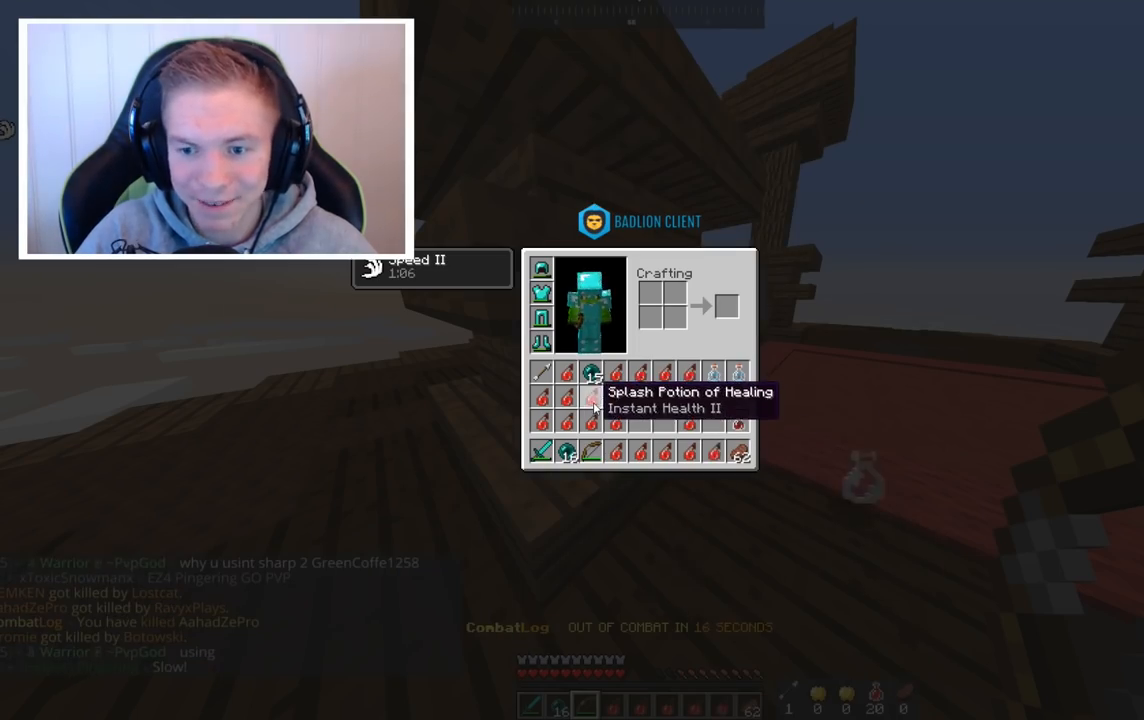
{"keys": [], "mouse": [], "events": []}
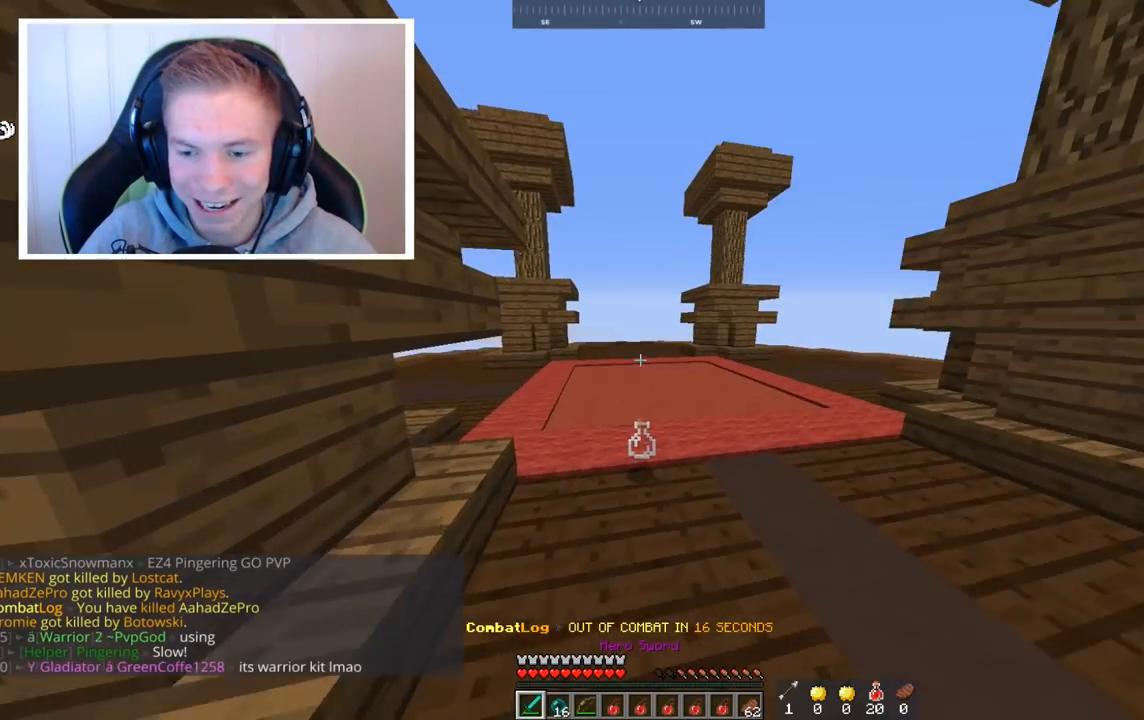
{"keys": ["w"], "mouse": [], "events": [[200, "w", "down"]]}
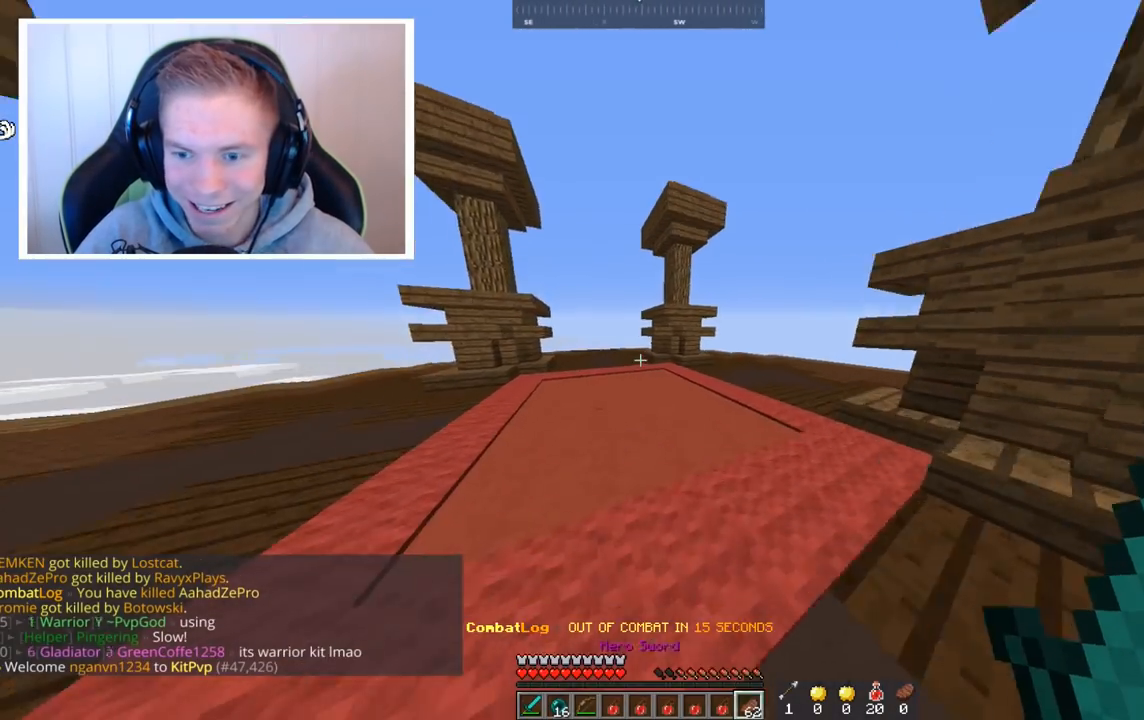
{"keys": ["space", "w"], "mouse": [], "events": [[160, "space", "down"]]}
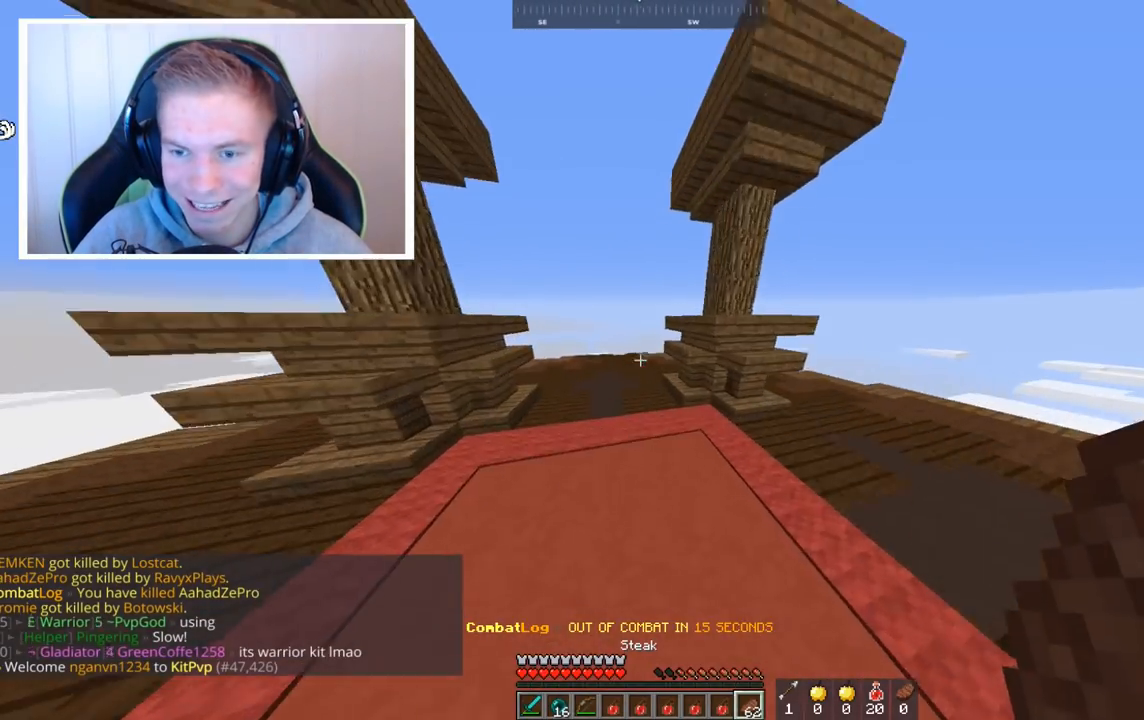
{"keys": ["space", "w"], "mouse": ["right"], "events": [[160, "mouse_right", "down"]]}
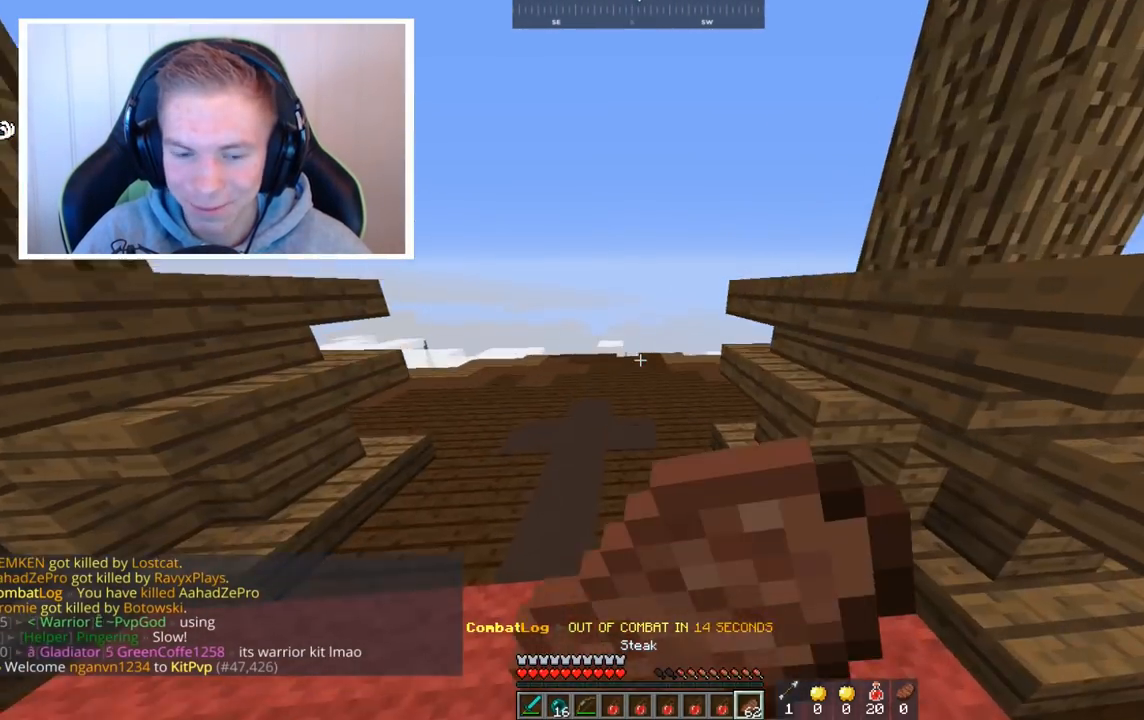
{"keys": ["space", "w"], "mouse": ["right"], "events": []}
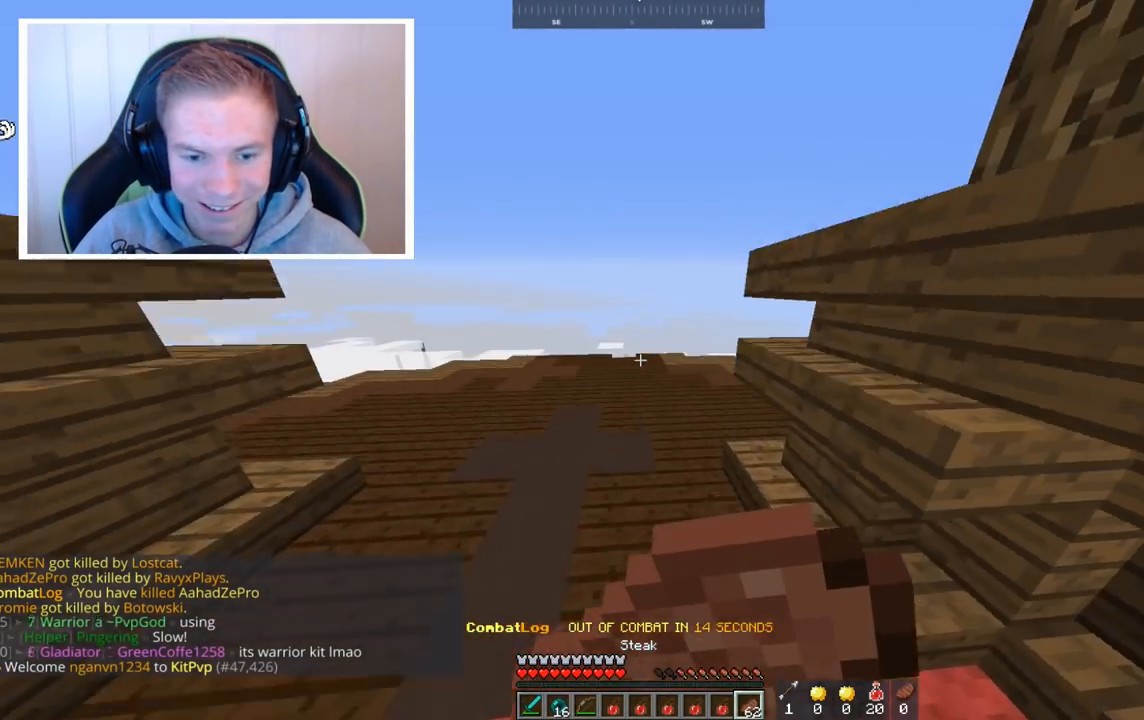
{"keys": ["w"], "mouse": ["right"], "events": [[160, "space", "up"]]}
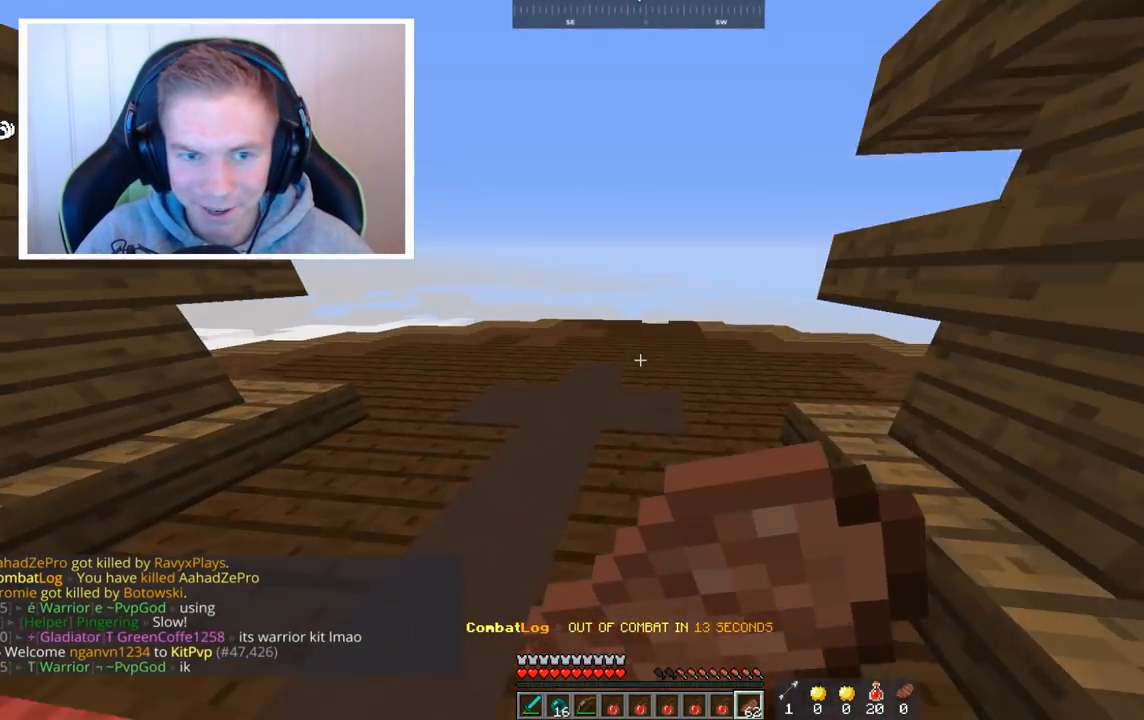
{"keys": ["w"], "mouse": [], "events": [[440, "mouse_right", "up"]]}
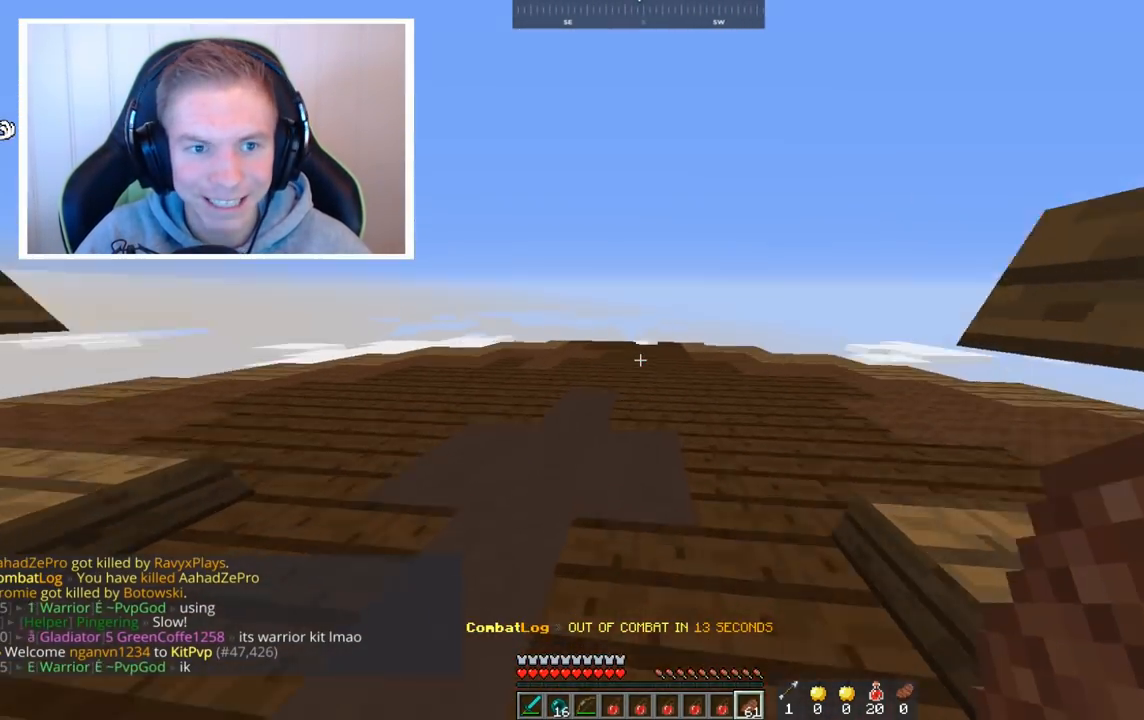
{"keys": ["w"], "mouse": [], "events": []}
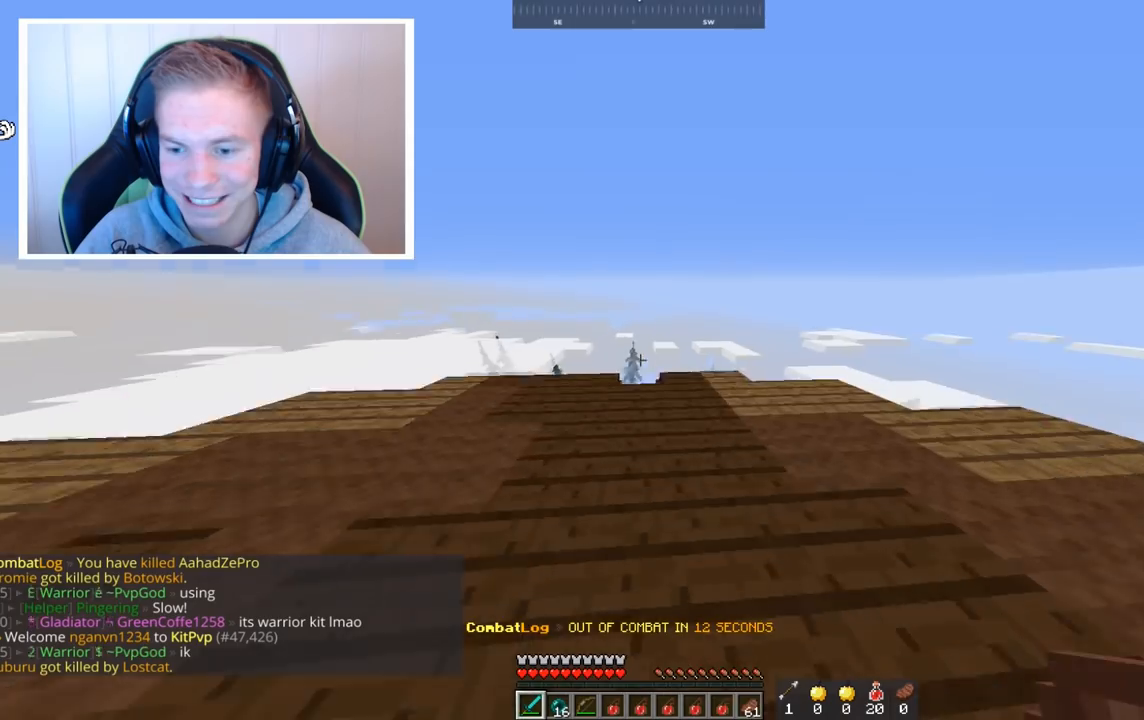
{"keys": ["a", "s"], "mouse": [], "events": [[40, "space", "down"], [160, "w", "up"], [200, "space", "up"], [280, "s", "down"], [400, "a", "down"]]}
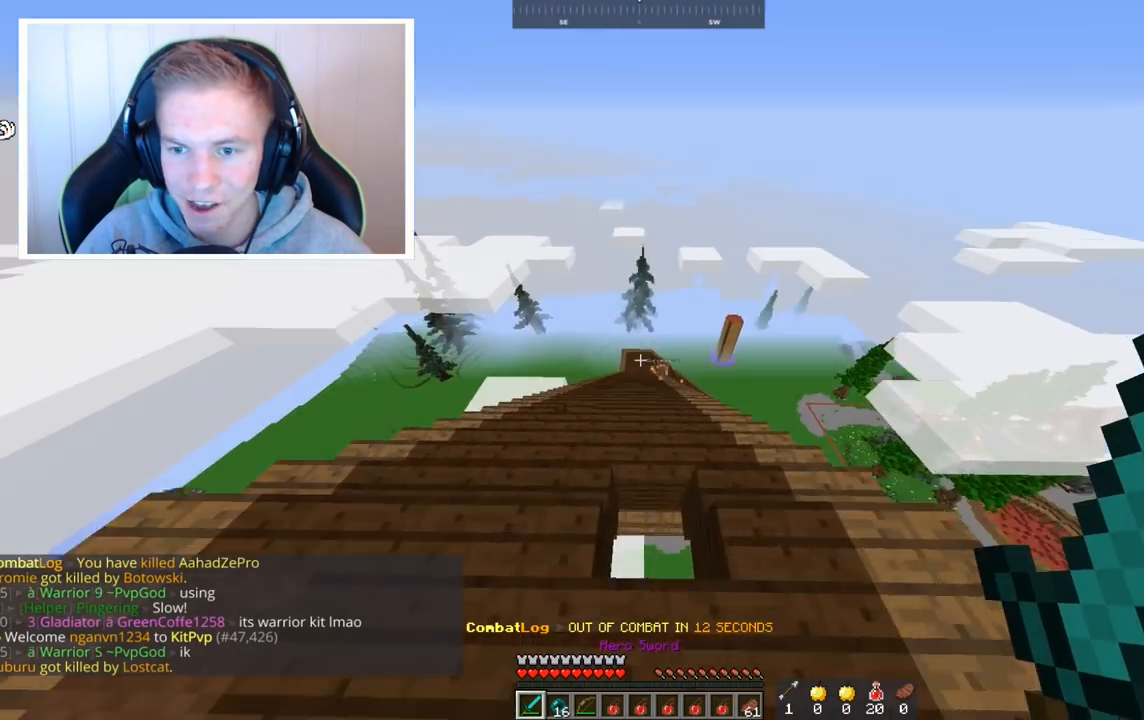
{"keys": ["w"], "mouse": [], "events": [[280, "s", "up"], [360, "w", "down"], [440, "a", "up"]]}
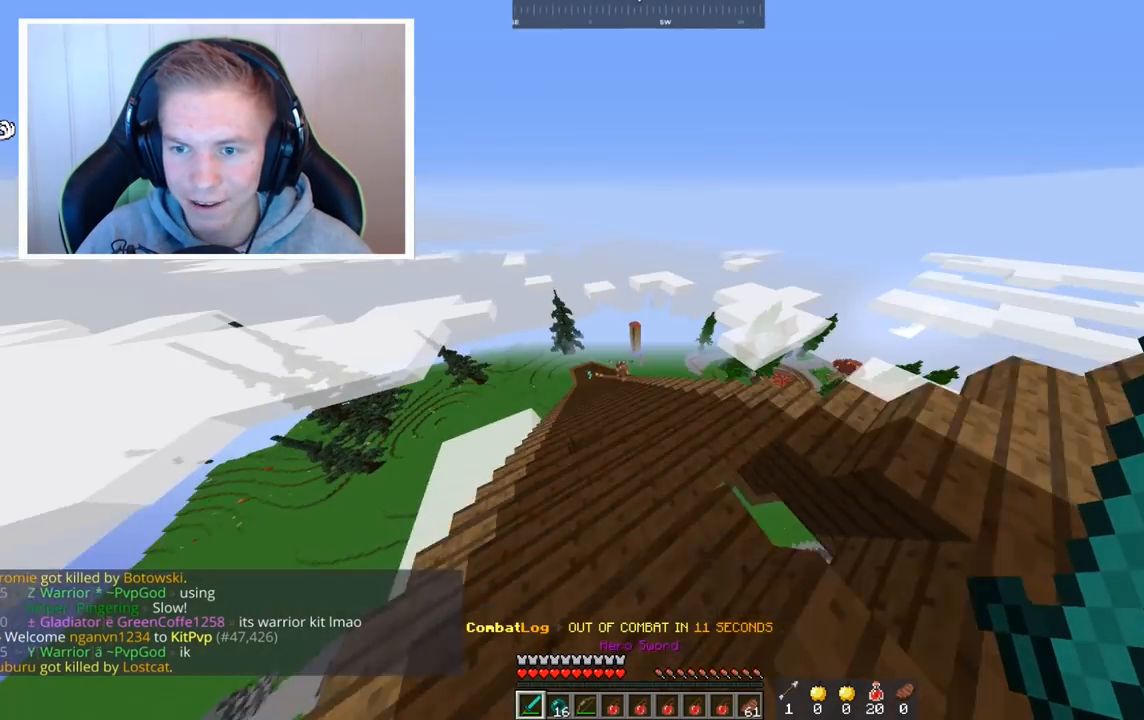
{"keys": ["d", "w"], "mouse": ["left"], "events": [[240, "d", "down"], [320, "mouse_left", "down"]]}
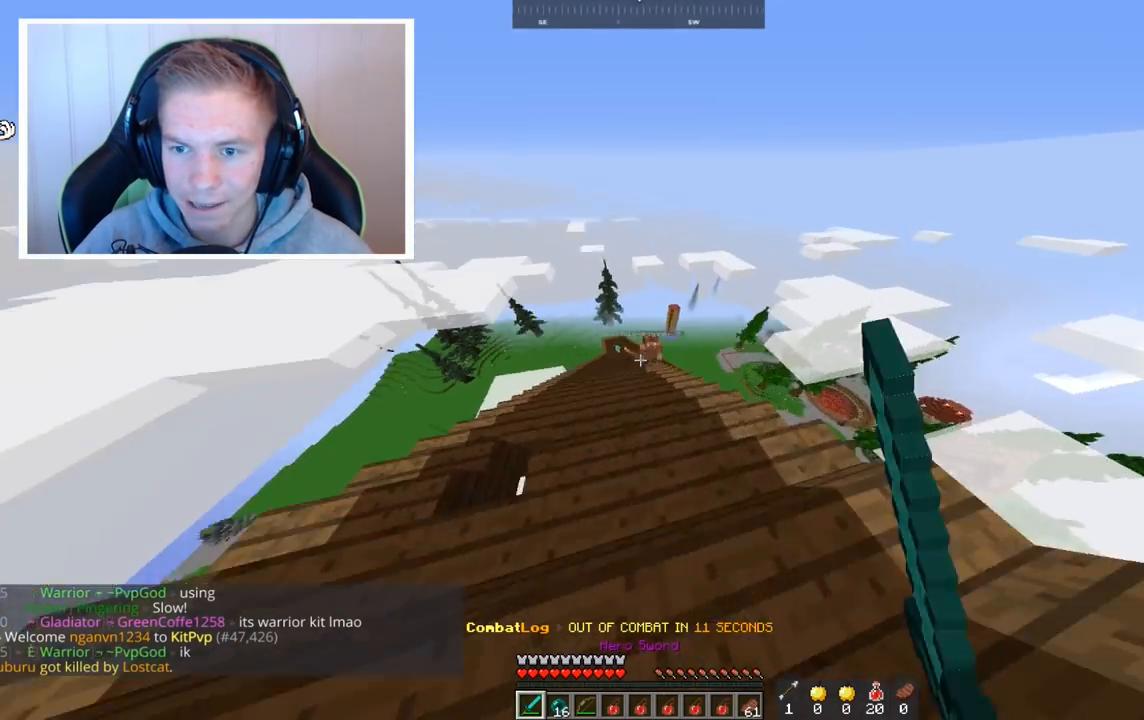
{"keys": ["w"], "mouse": ["left"], "events": [[40, "w", "up"], [80, "d", "up"], [240, "w", "down"]]}
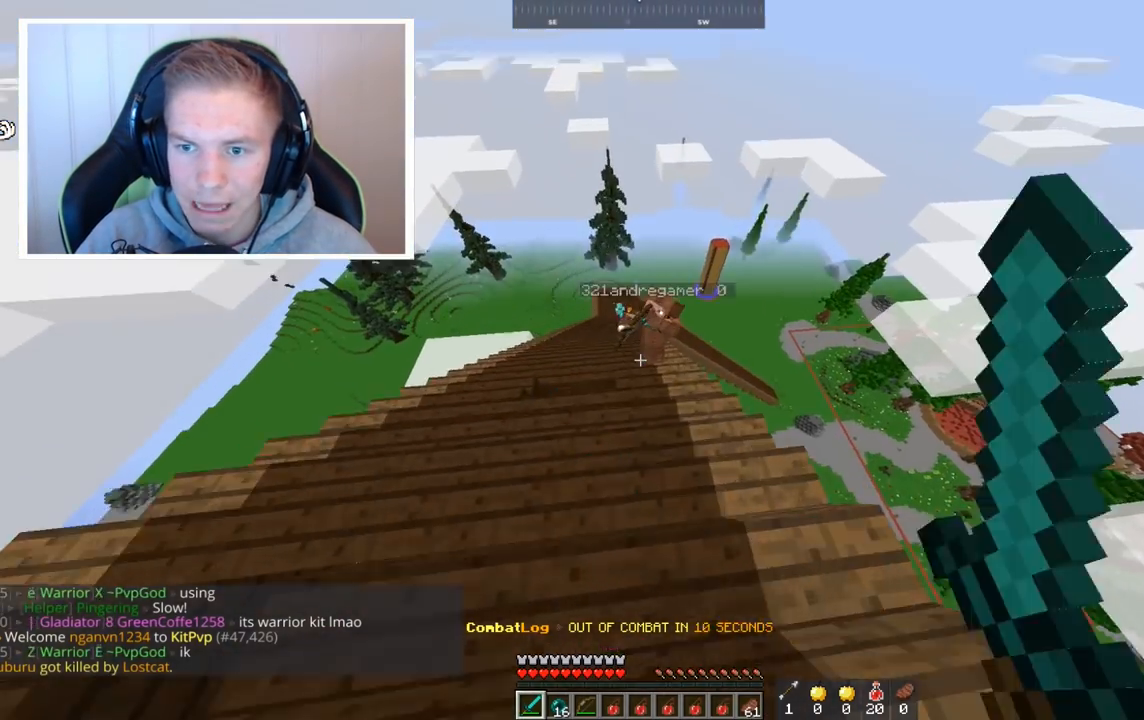
{"keys": ["d", "w"], "mouse": ["left"], "events": [[200, "mouse_left", "up"], [320, "mouse_left", "down"], [360, "d", "down"]]}
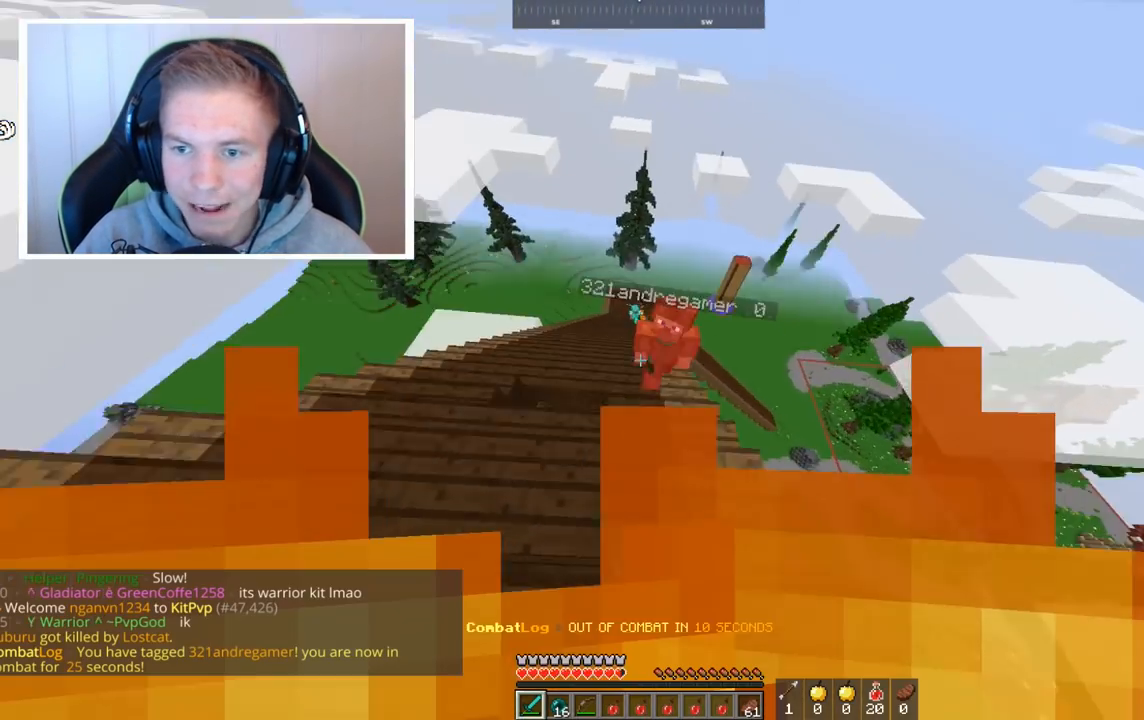
{"keys": ["w"], "mouse": ["left"], "events": [[80, "a", "down"], [120, "d", "up"], [240, "a", "up"], [280, "mouse_left", "up"], [400, "mouse_left", "down"]]}
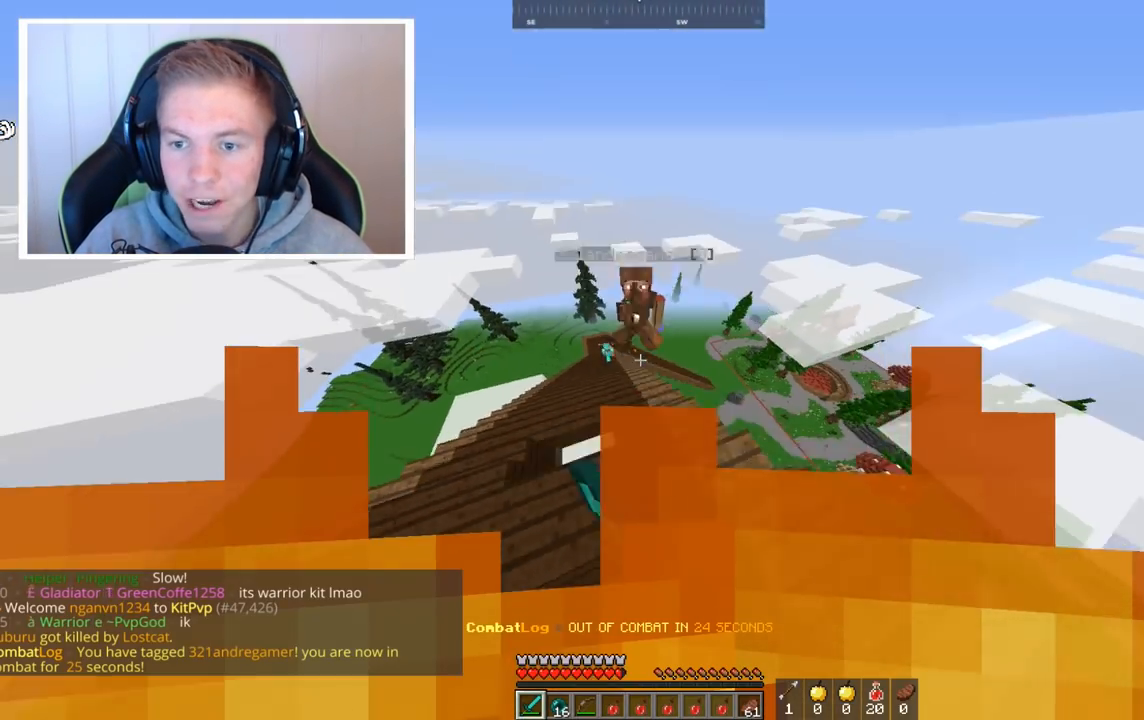
{"keys": ["w"], "mouse": ["left"], "events": []}